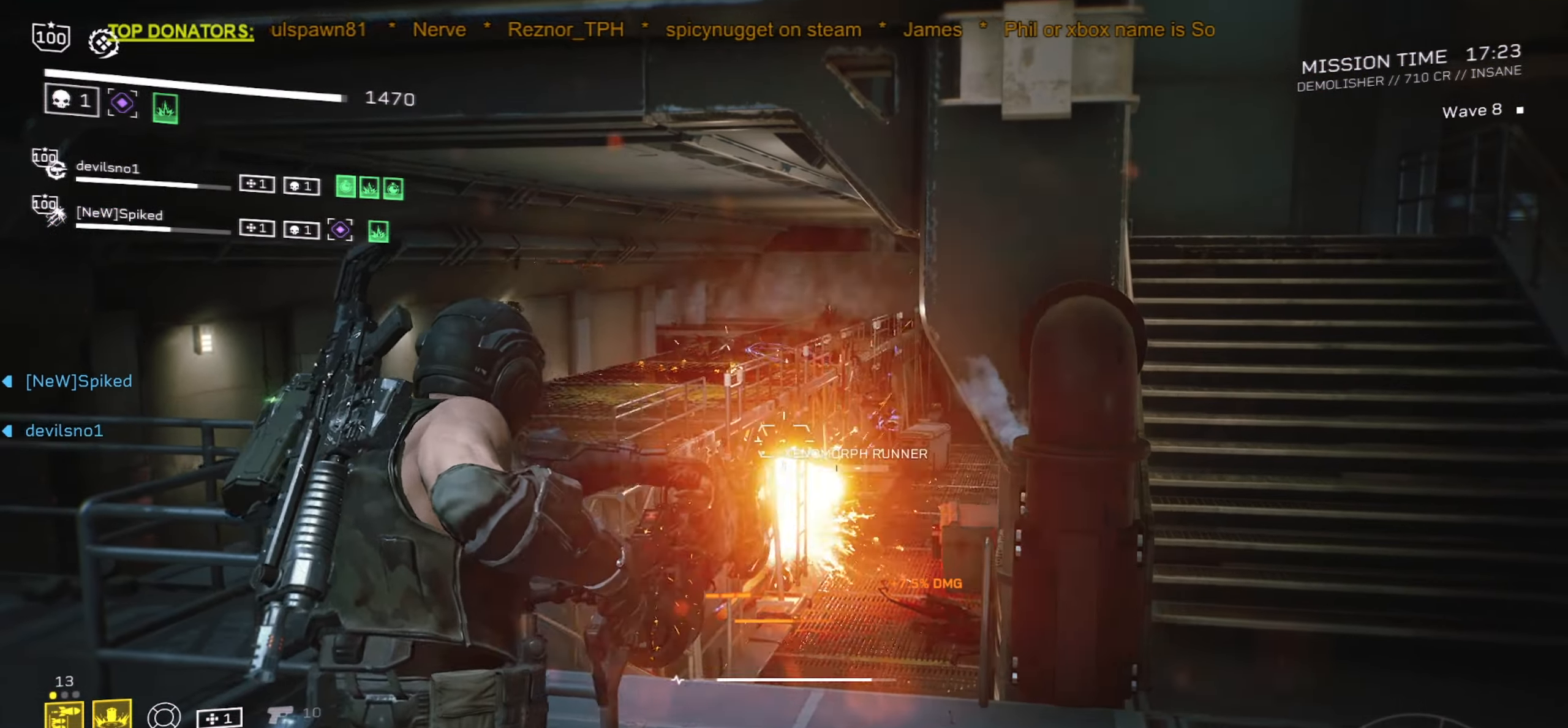
Gameplay with keyboard and mouse; each line is a JSON object with the keys and mouse buttons held at the frame after it. "events" lists presses ("down") and releases ("up") of ".", "/", "0", "1", "2", "3", "4", "5", "6", "7", "8", "9", "a", "alt", "b", "c", "caps_lock", "comma", "ctrl", "d", "e", "f", "g", "h", "i", "j", "k", "l", "m", "n", "o", "p", "q", "r", "s", "semicolon", "shift", "space", "super", "t", "tab", "tilde", "u", "v", "w", "x", "y", "z", "mouse_left", "mouse_right", "mouse_mb4" and "mouse_mb5" between this image and that frame as [ms after this image, input, new state], when the widget could be followed in between. "mouse_left", "mouse_right", "mouse_mb4", "mouse_mb5" = the "left", "right", "mb4", "mb5" buttons of the "mouse" list. No other keys are recorded. Mouse movement is not recorded. Not read: mouse_wheel.
{"keys": [], "mouse": ["left", "right"], "events": [[217, "w", "down"], [450, "w", "up"], [467, "mouse_left", "down"]]}
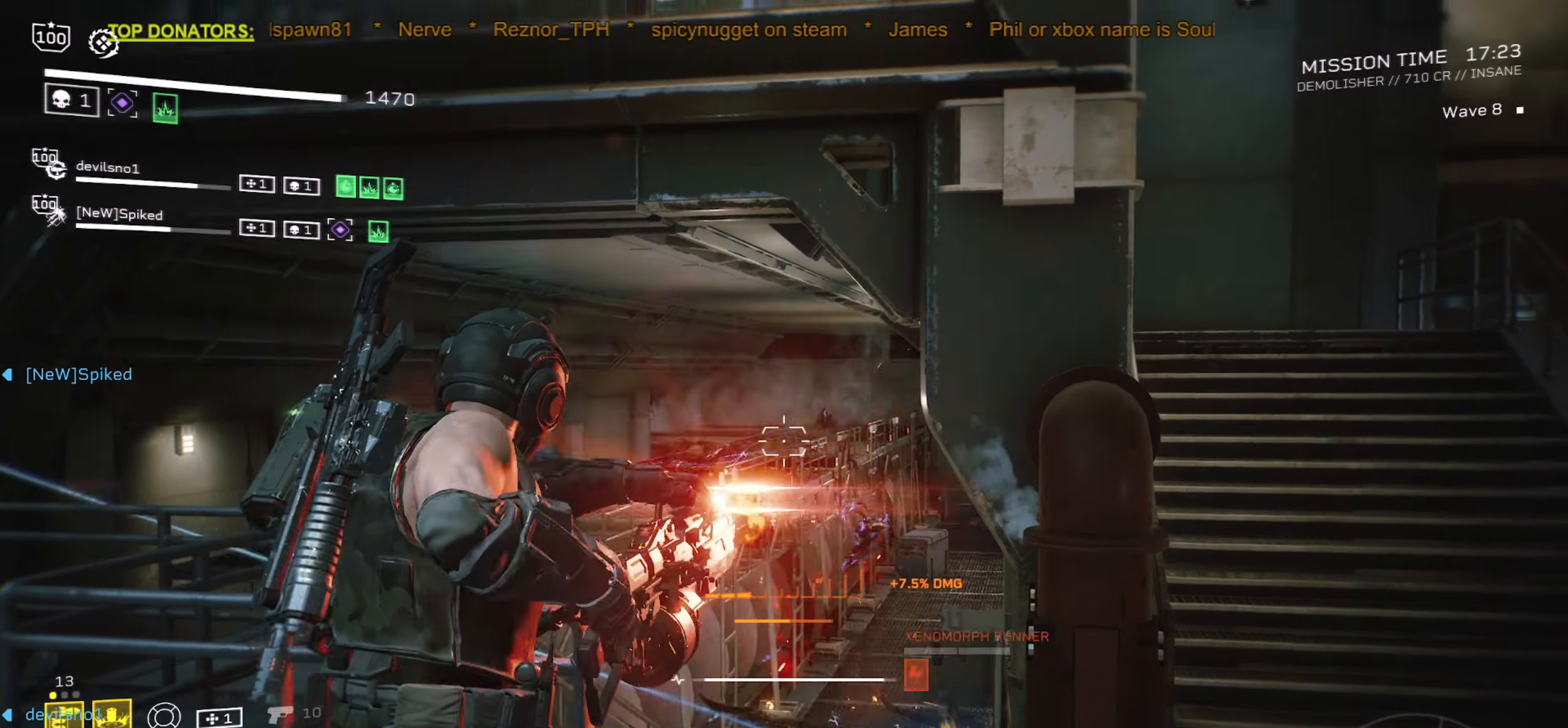
{"keys": [], "mouse": ["left", "right"], "events": [[83, "mouse_left", "up"], [117, "a", "down"], [250, "a", "up"], [433, "mouse_left", "down"]]}
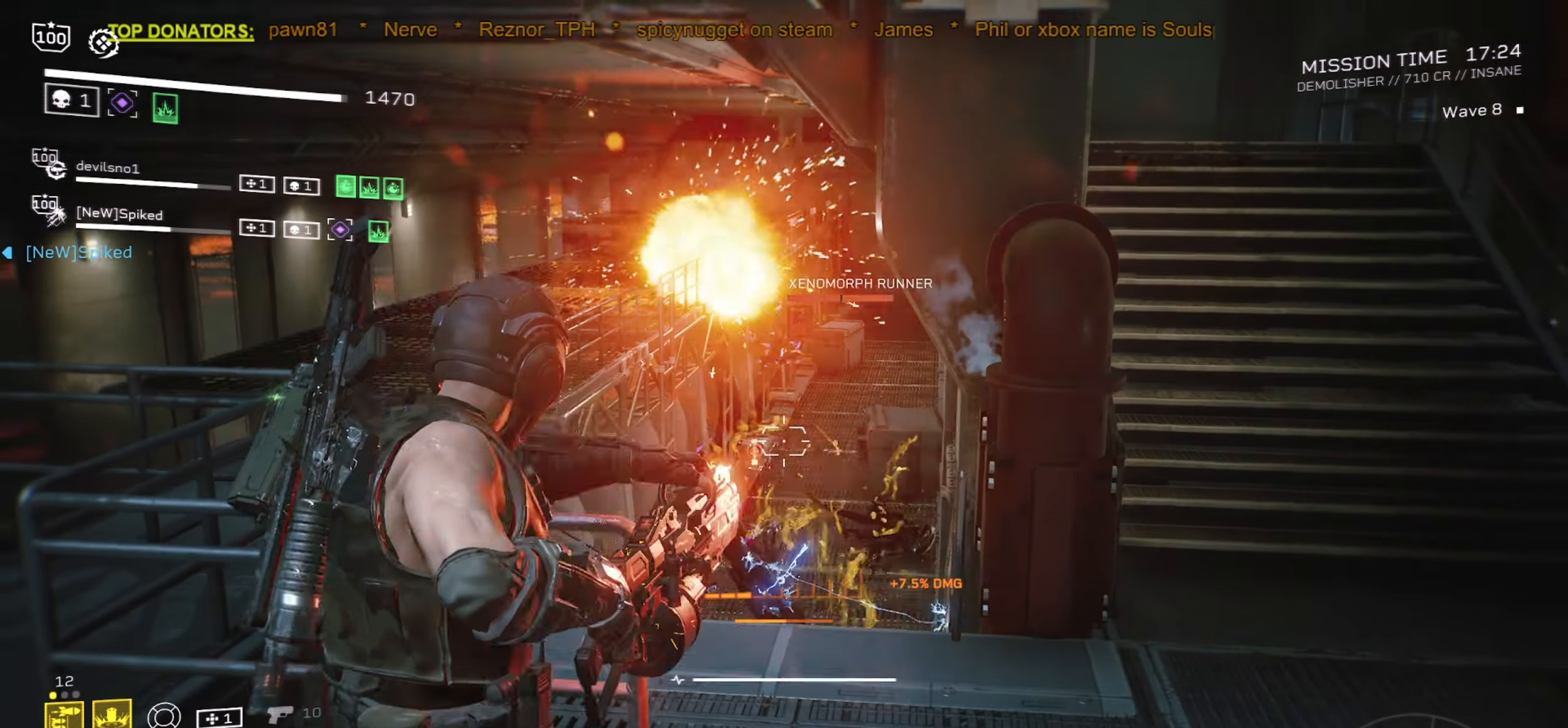
{"keys": [], "mouse": ["right"], "events": [[67, "mouse_left", "up"], [117, "d", "down"], [383, "d", "up"]]}
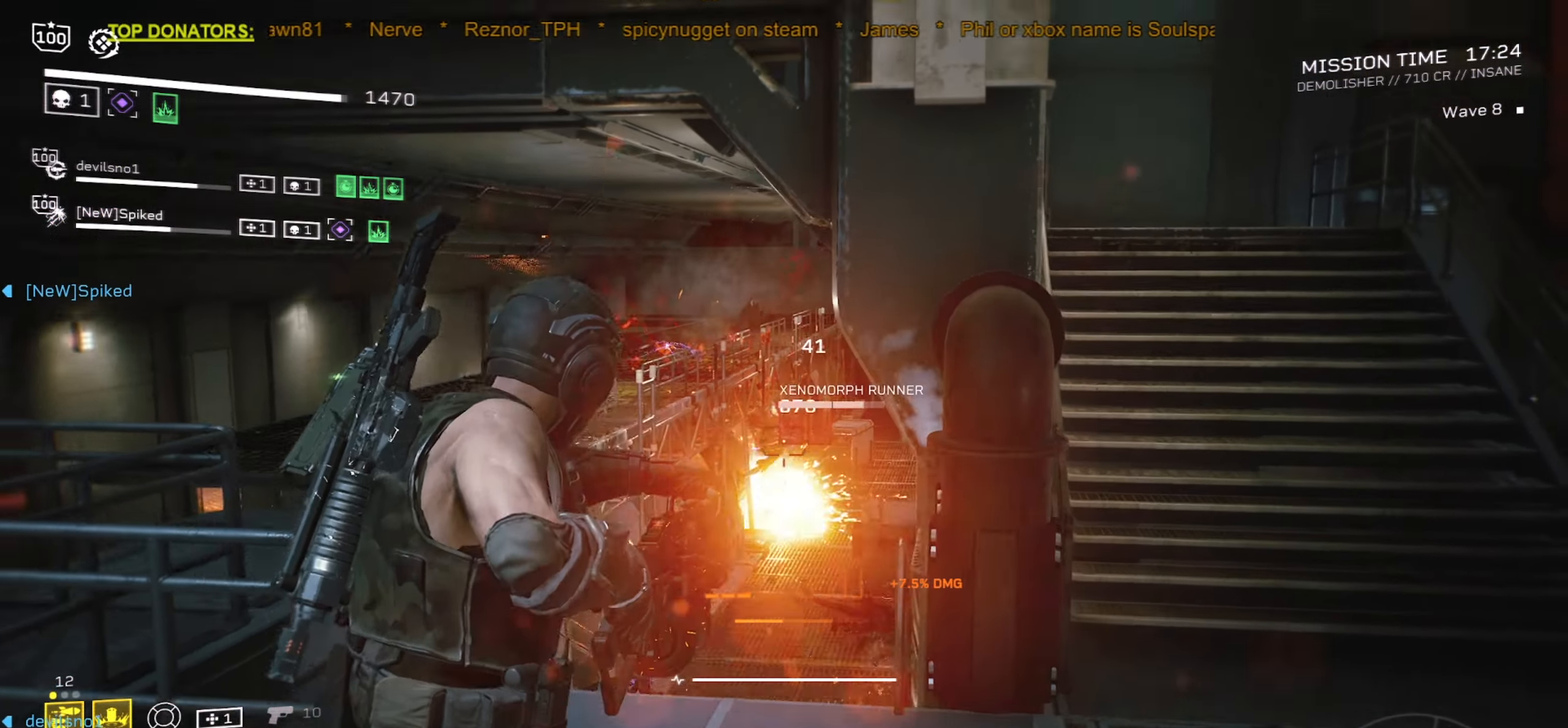
{"keys": [], "mouse": ["left", "right"], "events": [[33, "w", "down"], [67, "a", "down"], [117, "mouse_left", "down"], [200, "w", "up"], [217, "a", "up"]]}
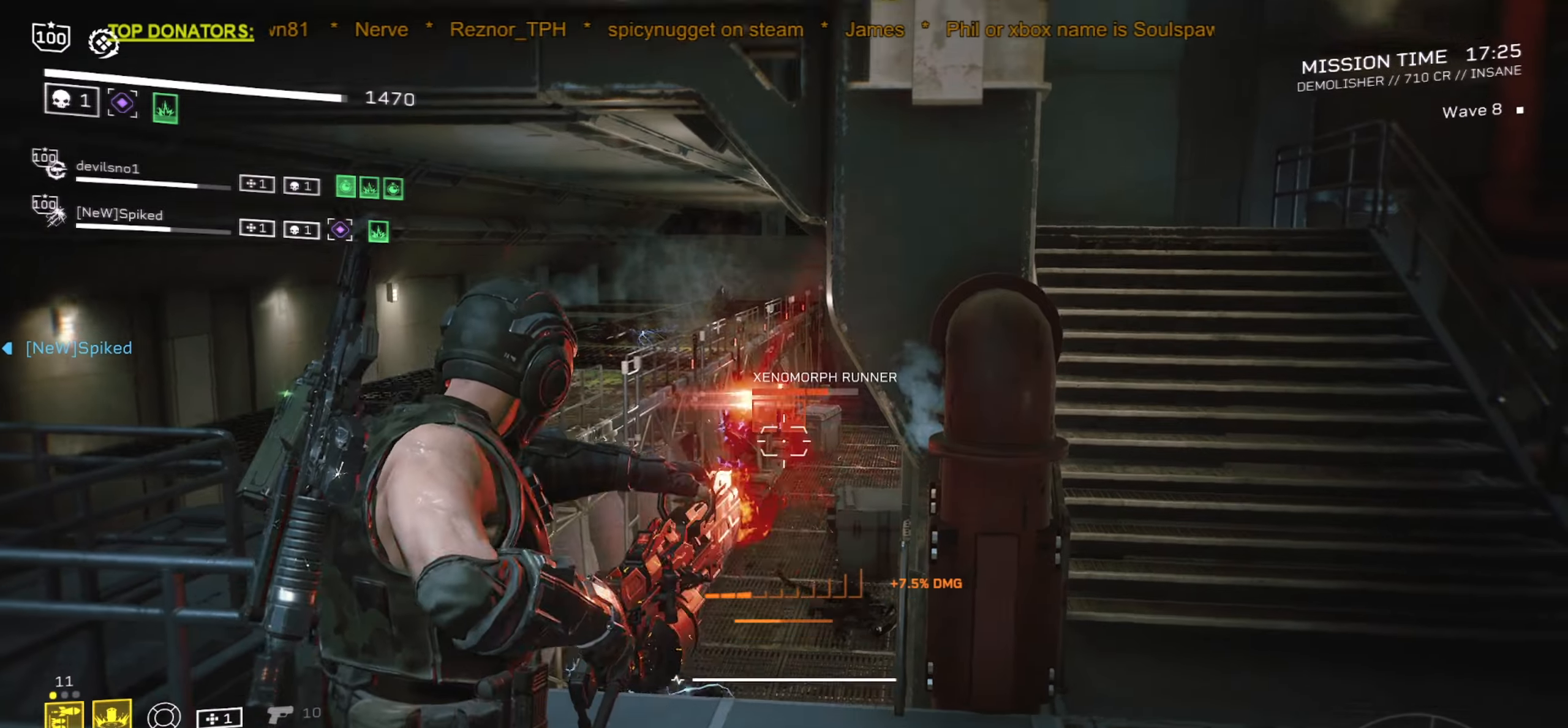
{"keys": [], "mouse": ["left", "right"], "events": []}
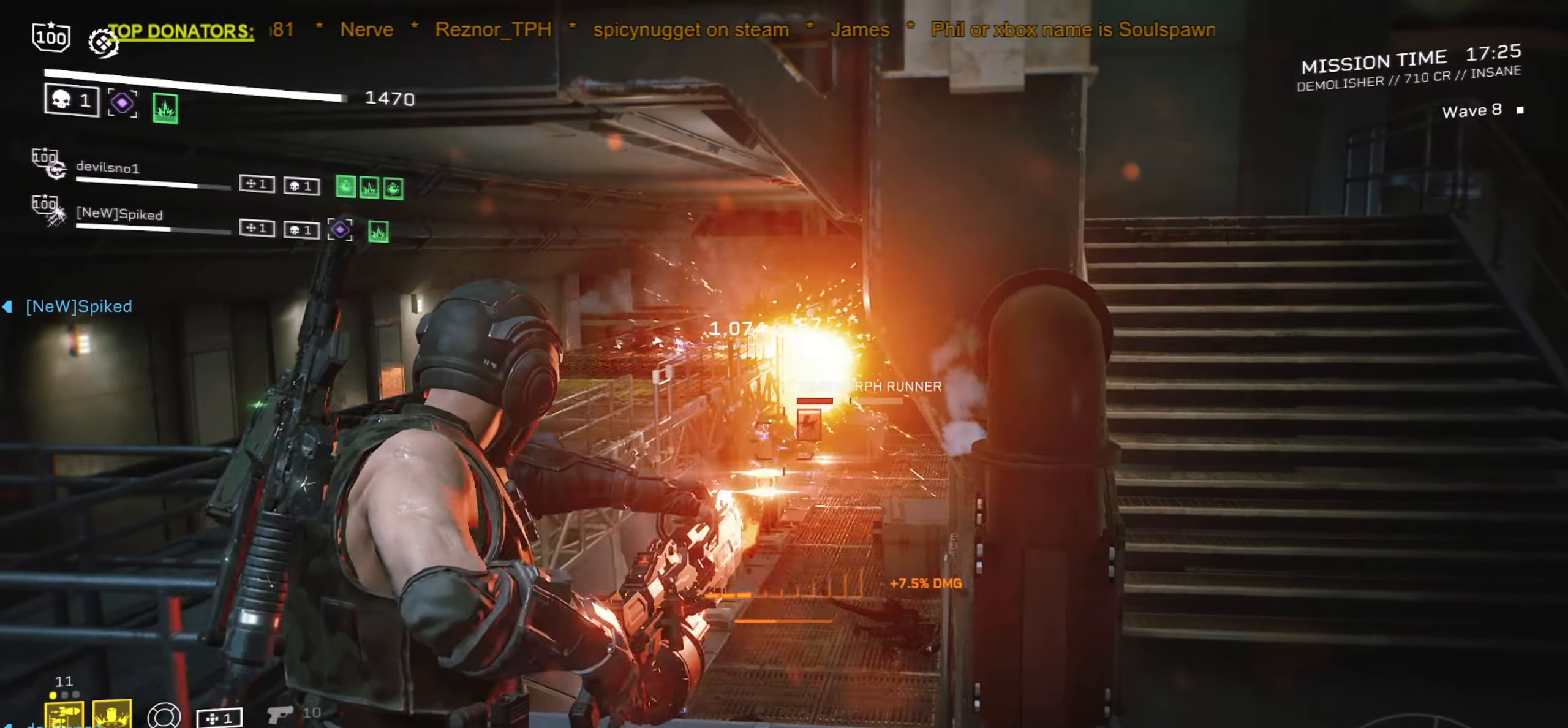
{"keys": [], "mouse": ["left", "right"], "events": []}
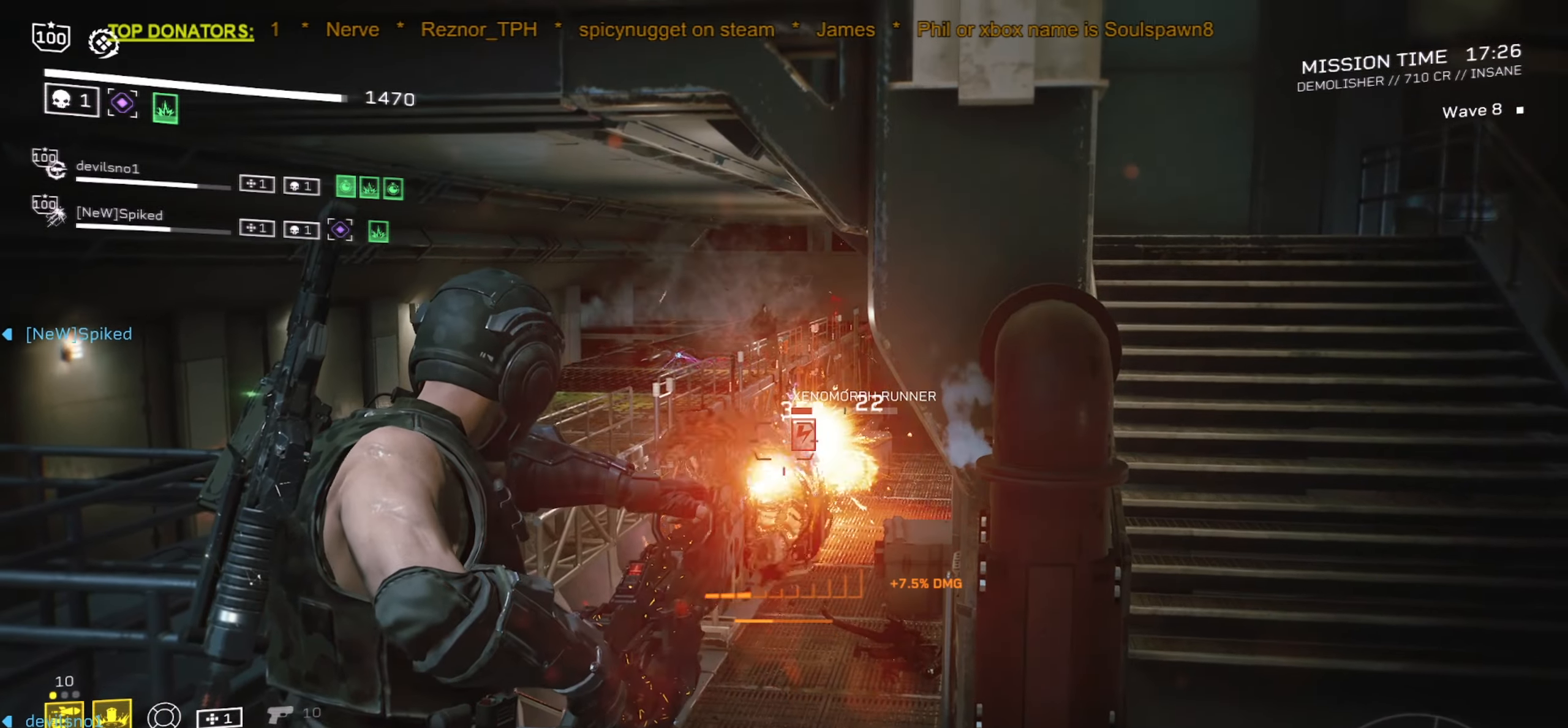
{"keys": ["r", "s"], "mouse": [], "events": [[334, "mouse_left", "up"], [384, "mouse_right", "up"], [384, "r", "down"], [384, "s", "down"]]}
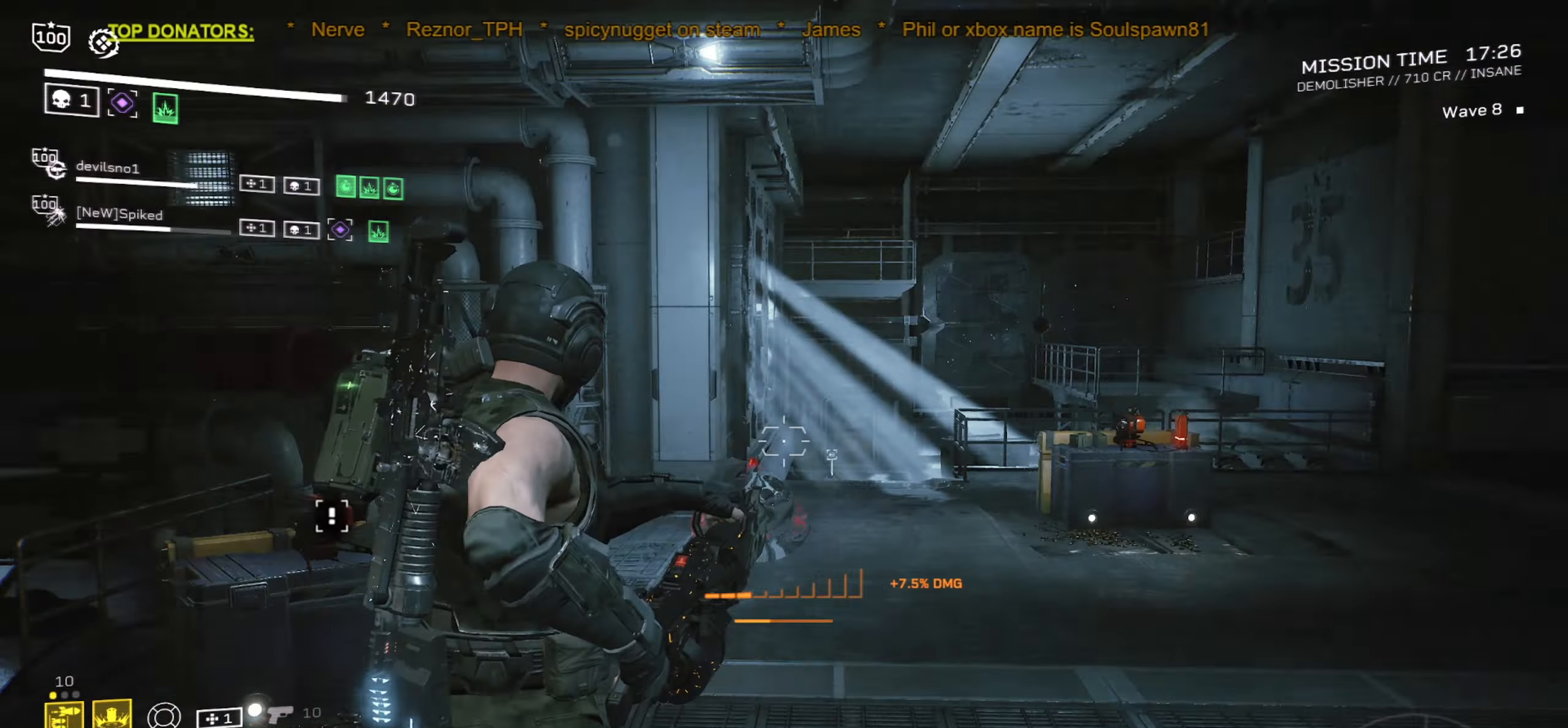
{"keys": ["w"], "mouse": [], "events": [[50, "s", "up"], [67, "r", "up"], [100, "mouse_mb5", "down"], [200, "mouse_mb5", "up"], [200, "w", "down"]]}
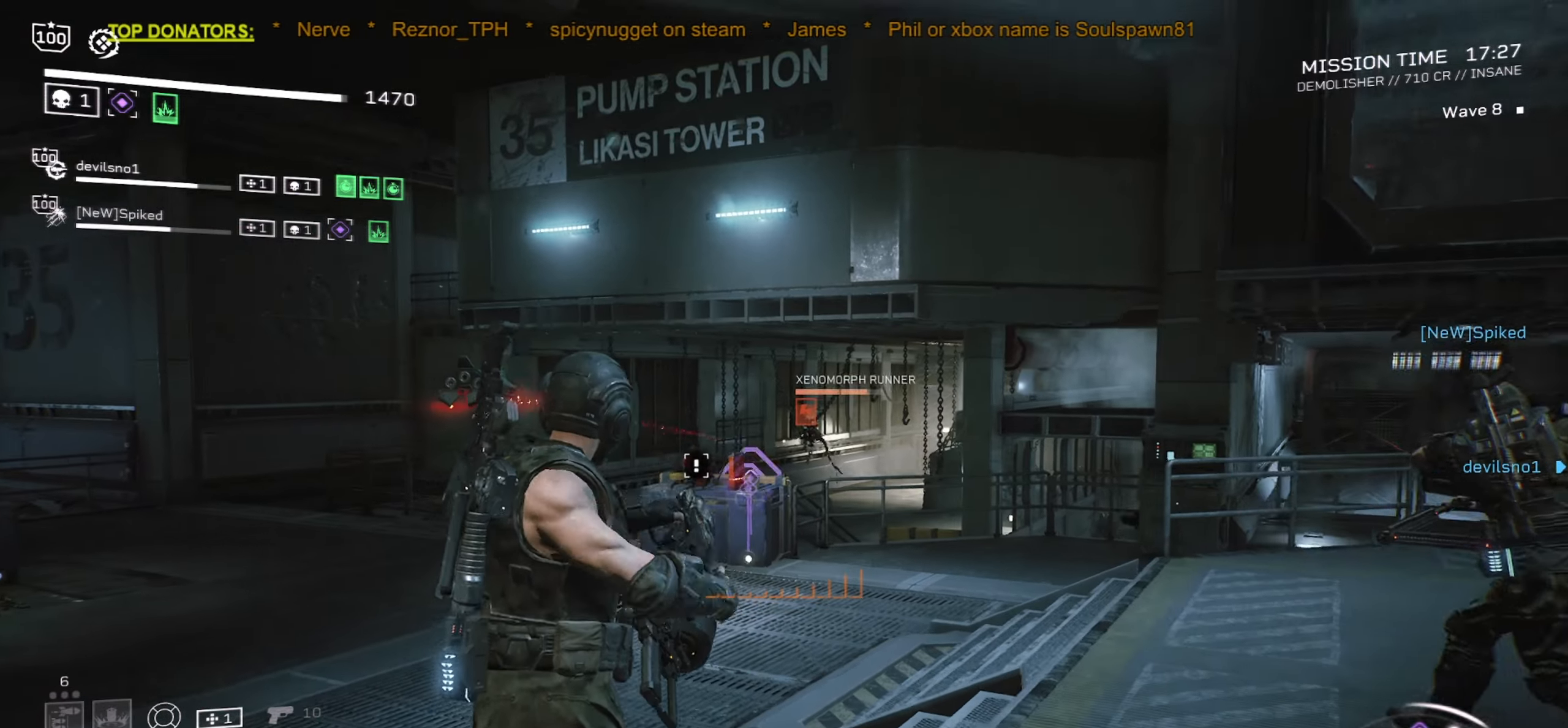
{"keys": ["d"], "mouse": [], "events": [[384, "d", "down"], [400, "w", "up"]]}
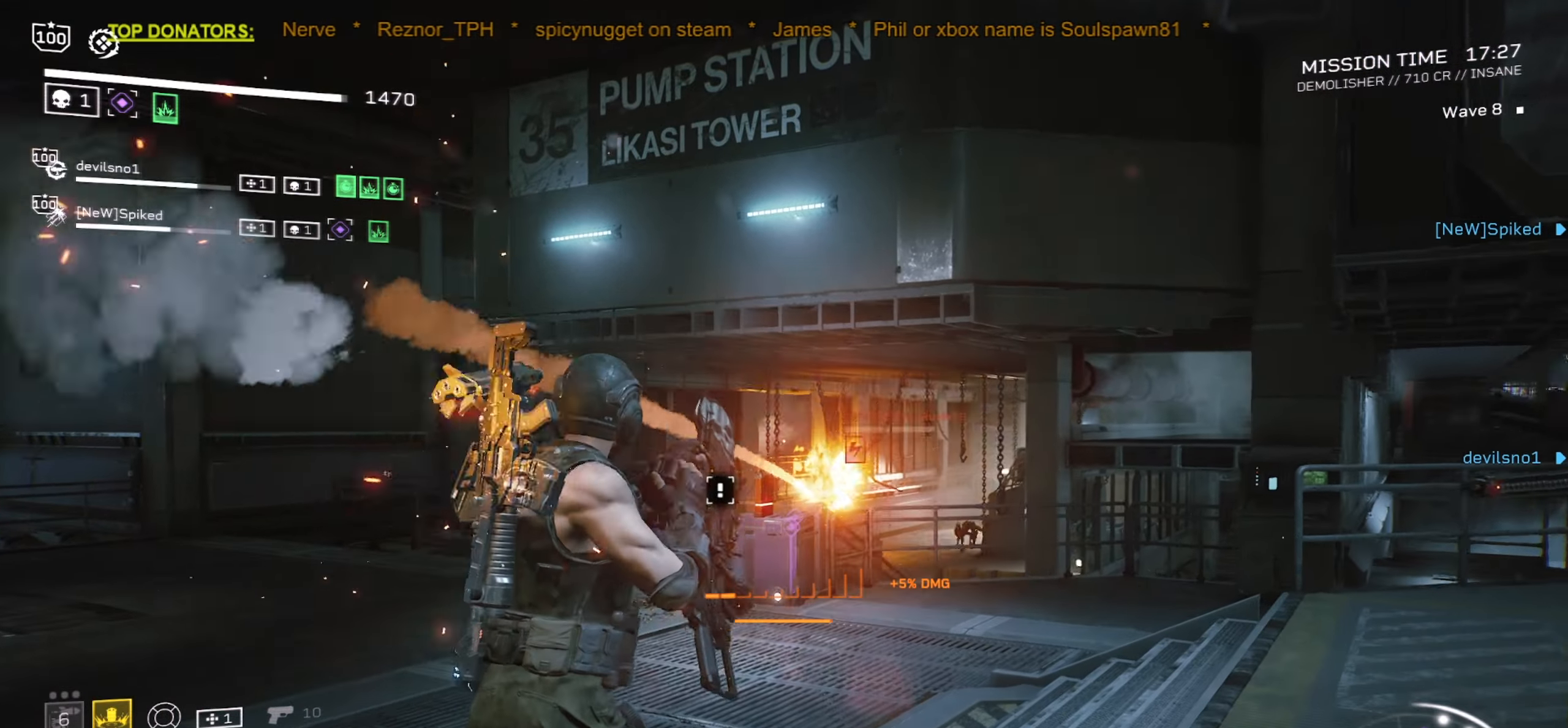
{"keys": ["r", "s"], "mouse": [], "events": [[67, "s", "down"], [100, "d", "up"], [217, "r", "down"], [284, "s", "up"], [350, "r", "up"], [434, "r", "down"], [434, "s", "down"]]}
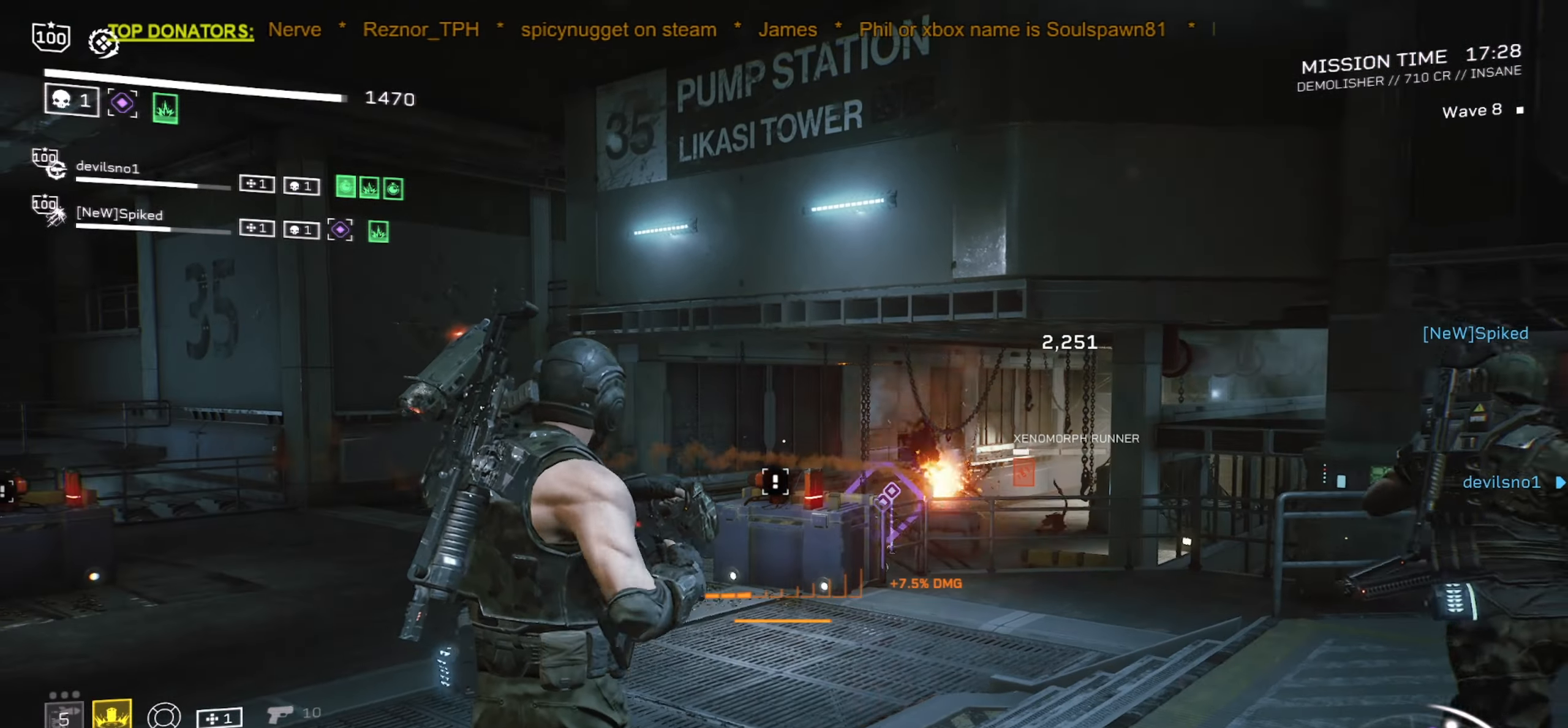
{"keys": ["r"], "mouse": [], "events": [[50, "s", "up"], [67, "r", "up"], [167, "r", "down"], [234, "s", "down"], [300, "r", "up"], [350, "s", "up"], [467, "r", "down"]]}
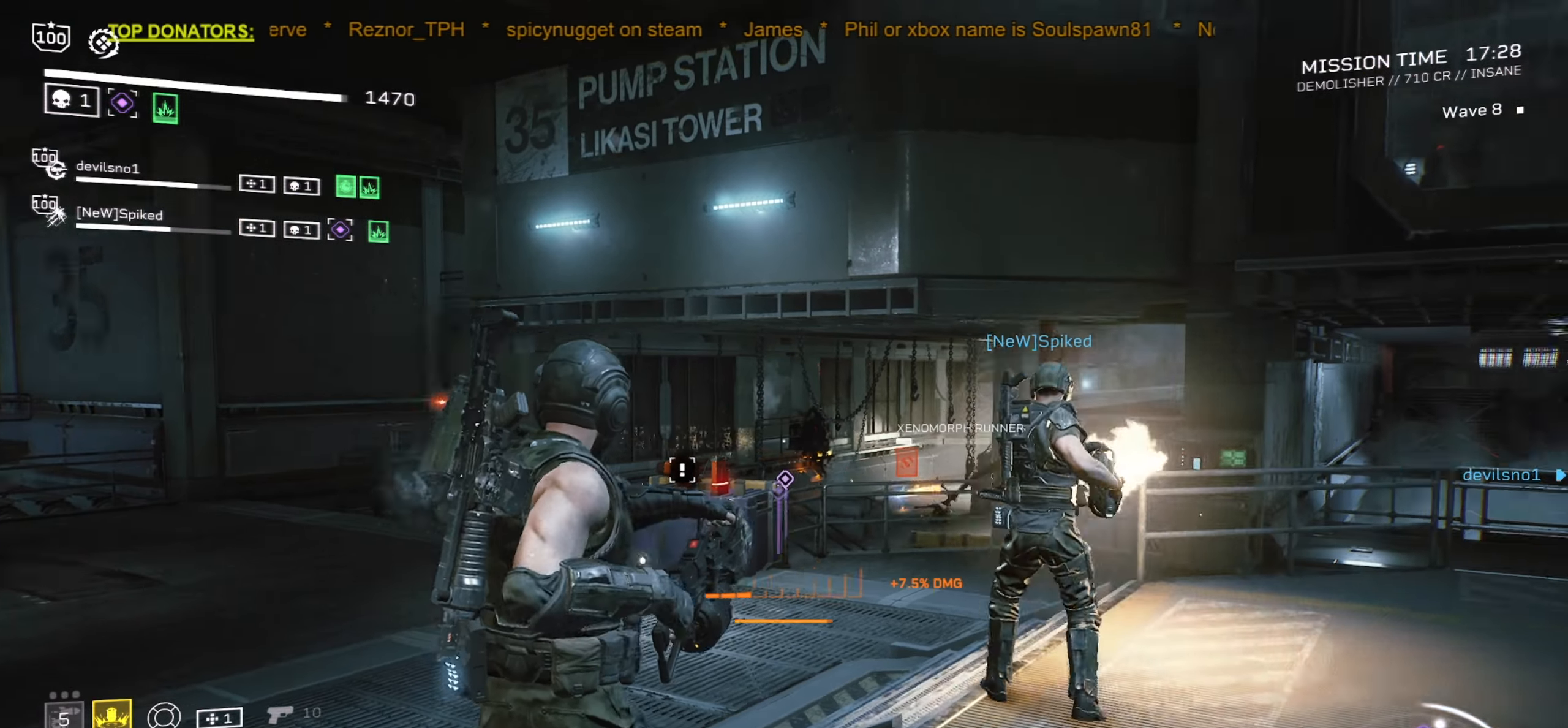
{"keys": ["a", "w"], "mouse": [], "events": [[67, "a", "down"], [67, "w", "down"], [100, "r", "up"], [150, "w", "up"], [167, "a", "up"], [317, "a", "down"], [384, "w", "down"]]}
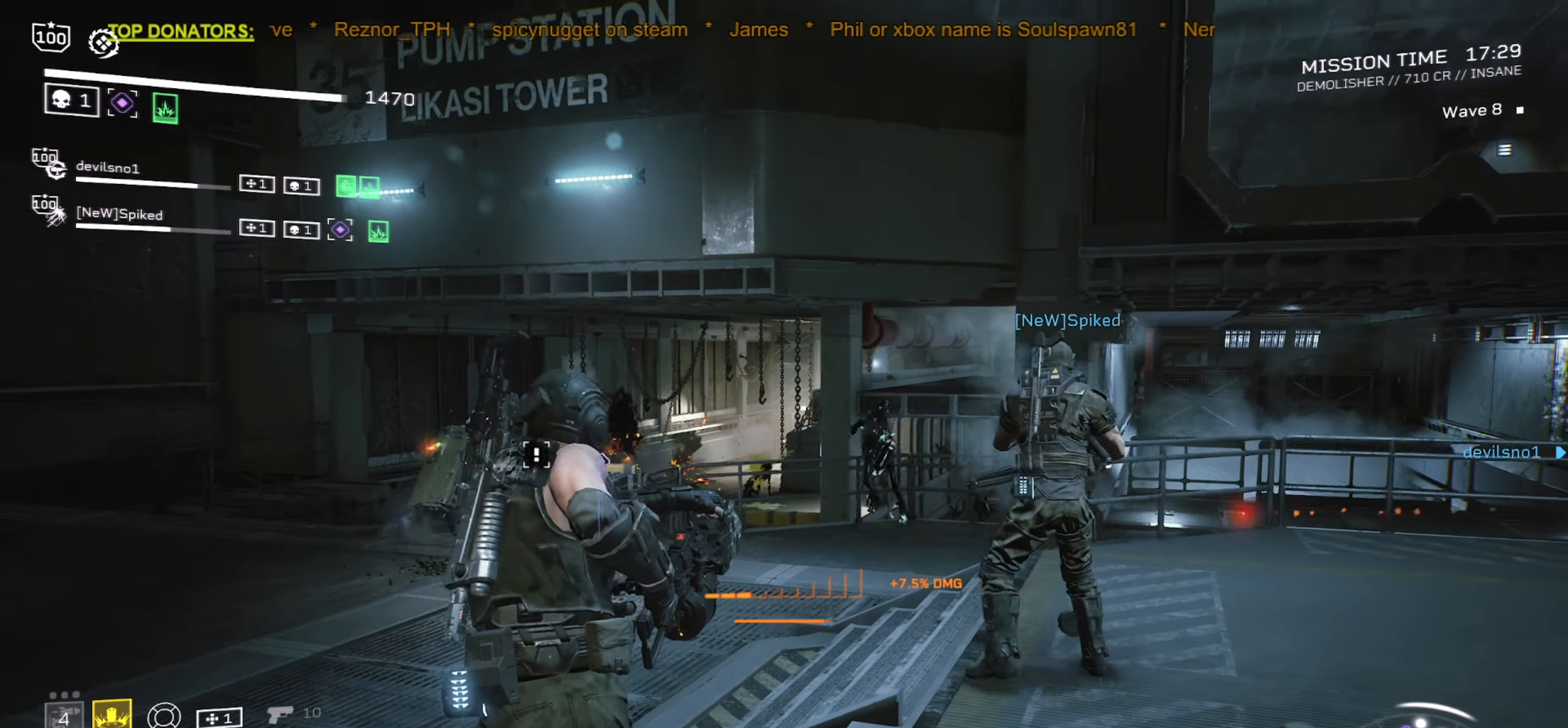
{"keys": ["a"], "mouse": ["left", "right"], "events": [[300, "mouse_right", "down"], [317, "w", "up"], [350, "mouse_left", "down"]]}
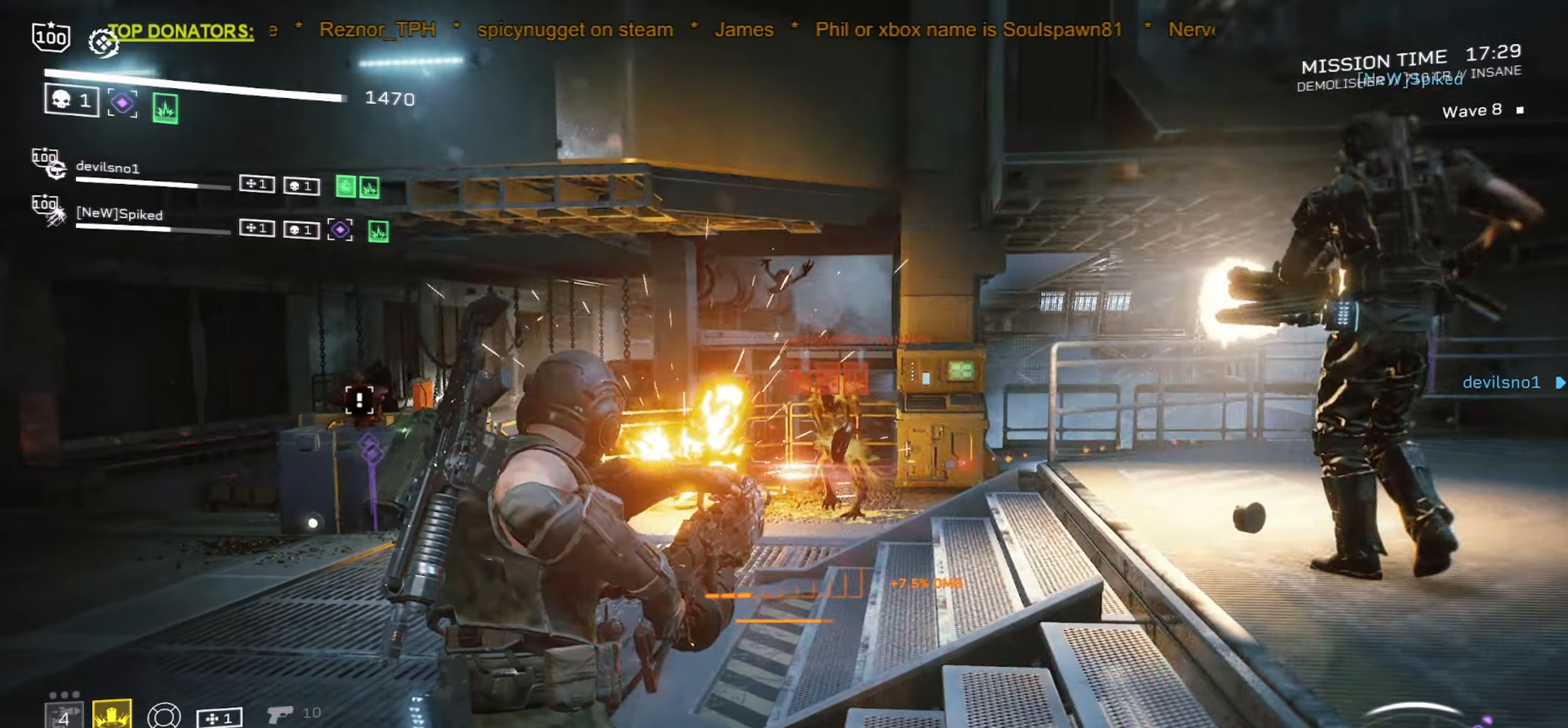
{"keys": ["w"], "mouse": [], "events": [[250, "mouse_left", "up"], [300, "mouse_right", "up"], [366, "w", "down"], [466, "a", "up"]]}
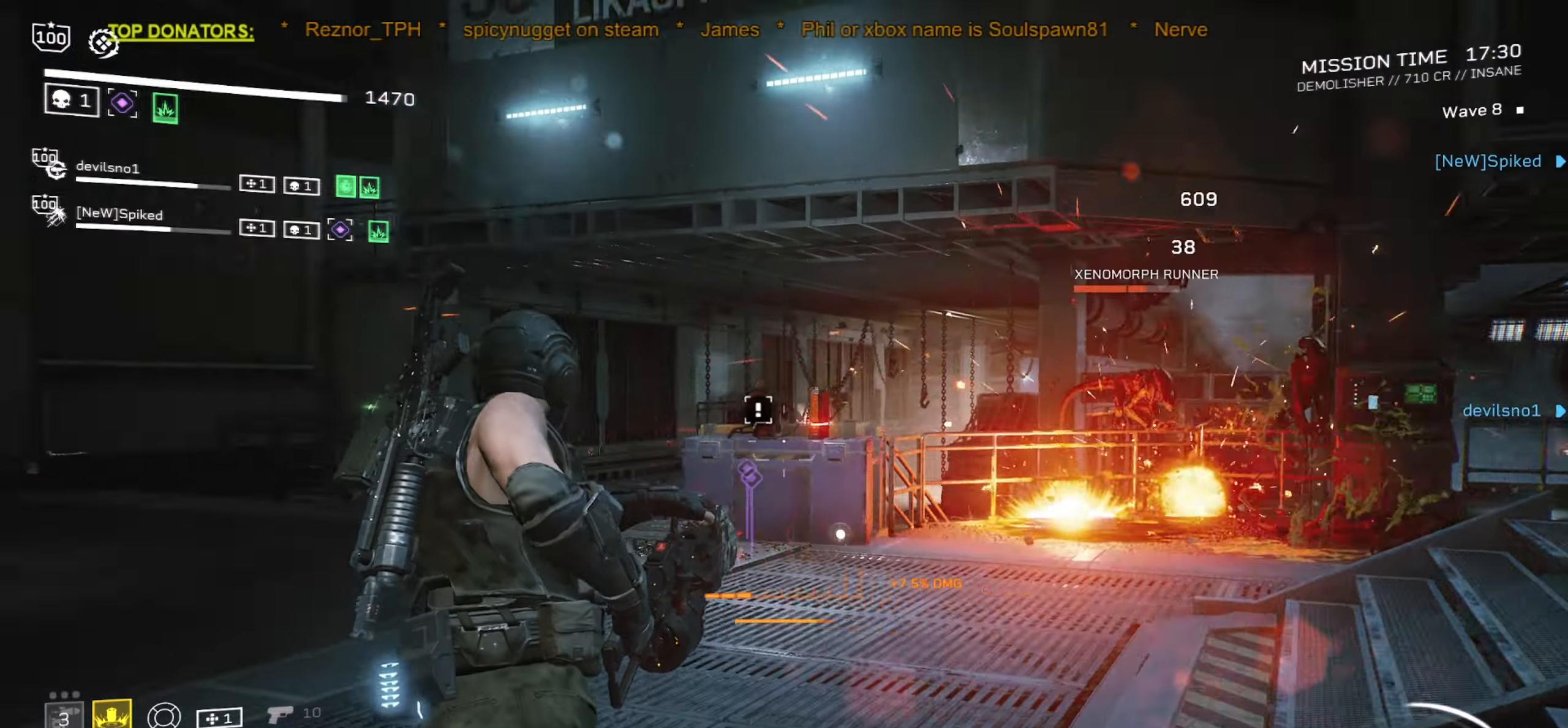
{"keys": ["a", "w"], "mouse": [], "events": [[133, "shift", "down"], [283, "shift", "up"], [383, "a", "down"]]}
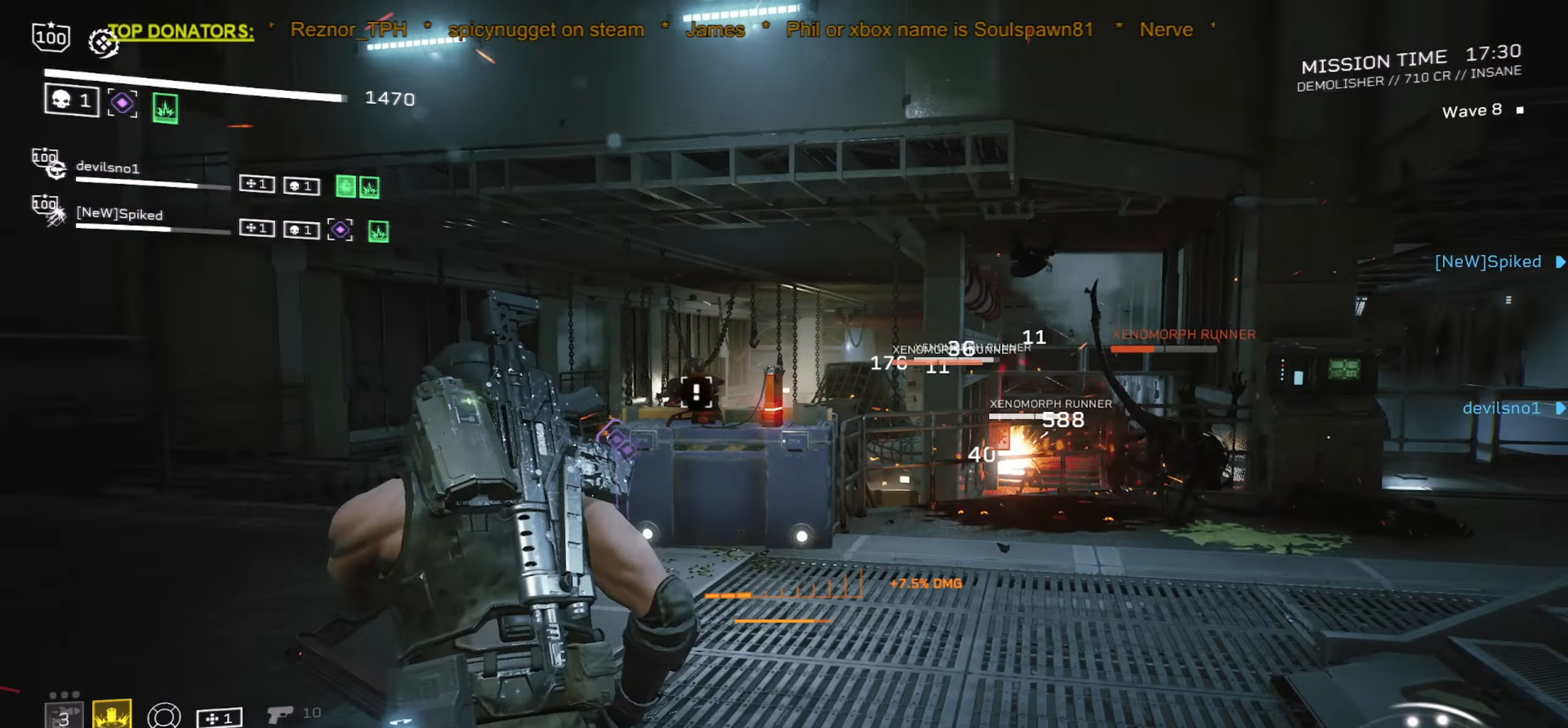
{"keys": ["a"], "mouse": ["left", "right"], "events": [[33, "w", "up"], [166, "w", "down"], [350, "mouse_right", "down"], [383, "mouse_left", "down"], [500, "w", "up"]]}
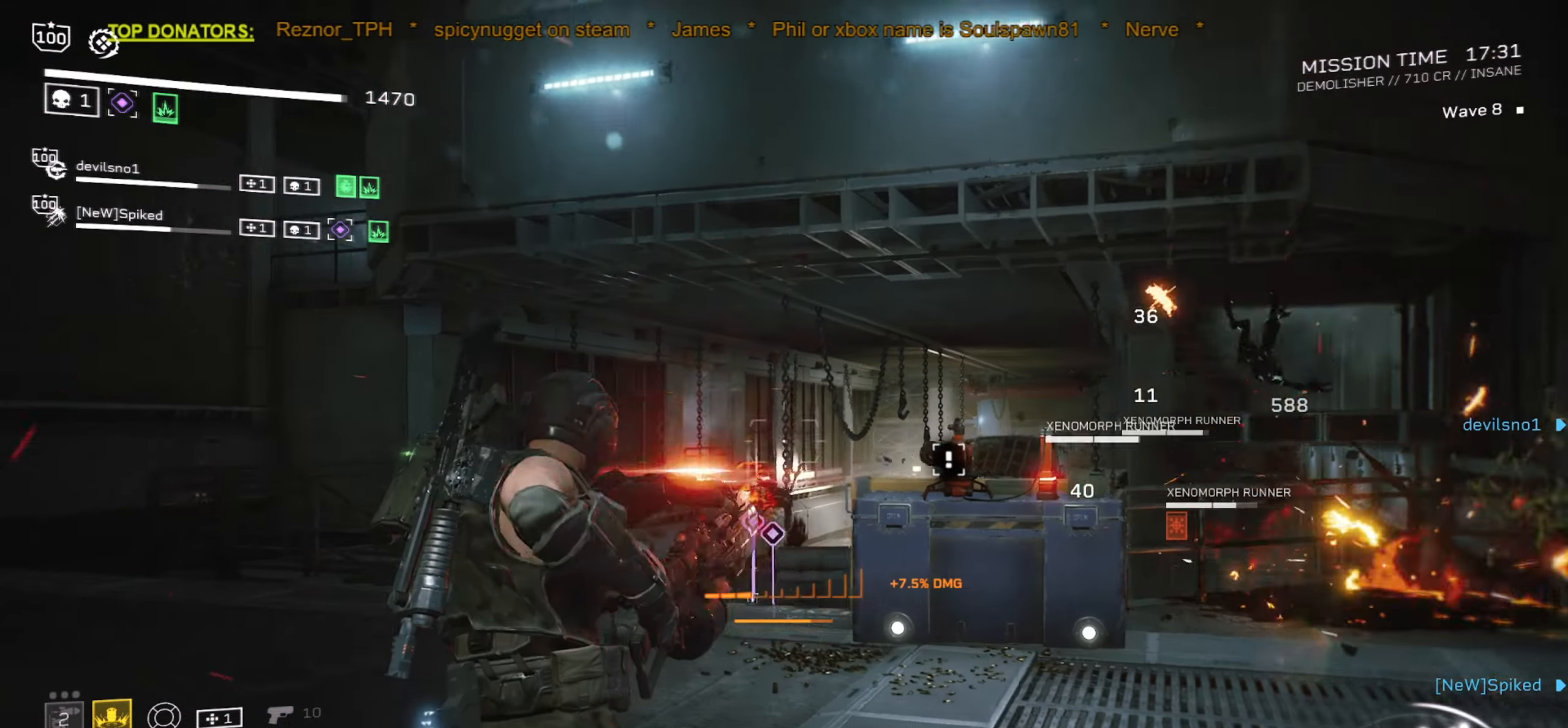
{"keys": ["a", "s"], "mouse": ["left", "right"], "events": [[400, "s", "down"]]}
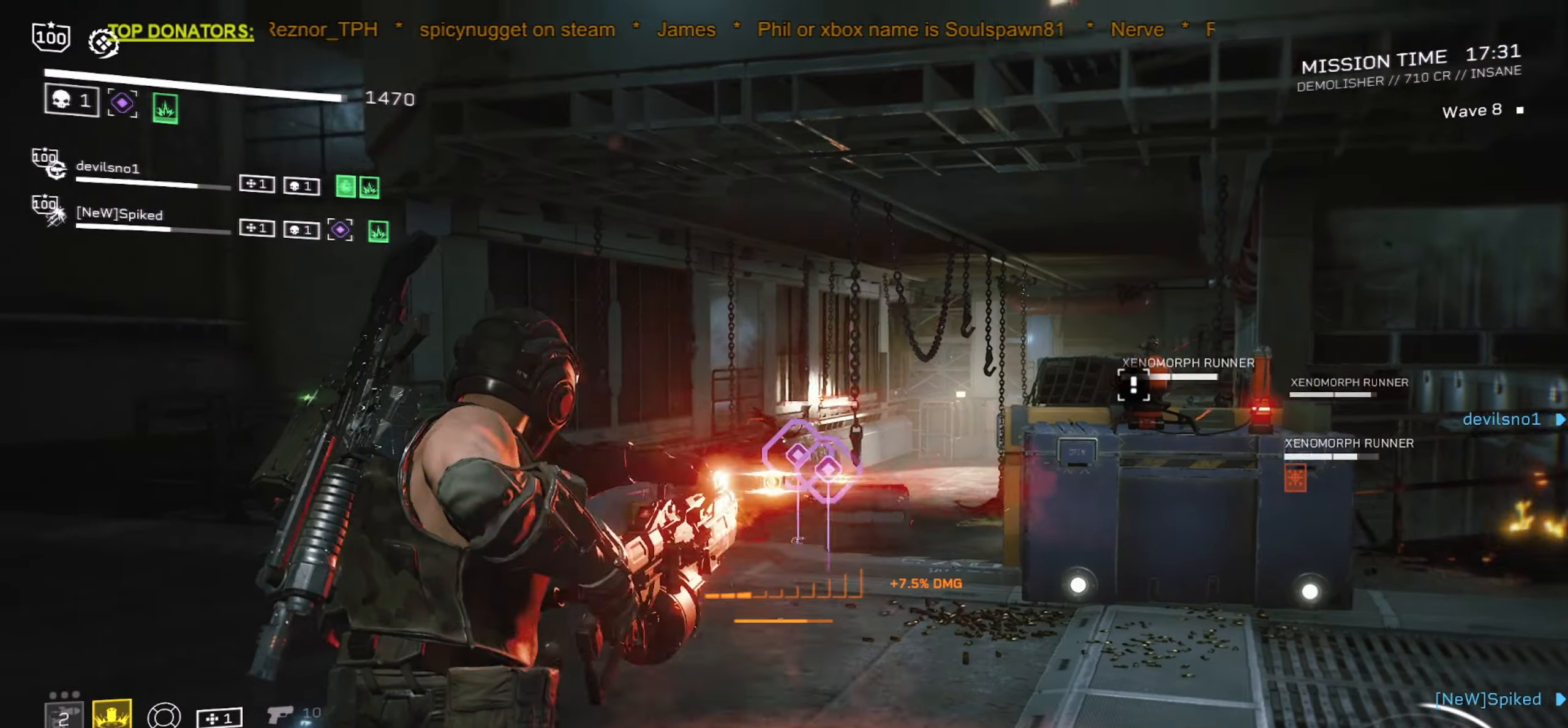
{"keys": ["a"], "mouse": ["left", "right"], "events": [[466, "s", "up"]]}
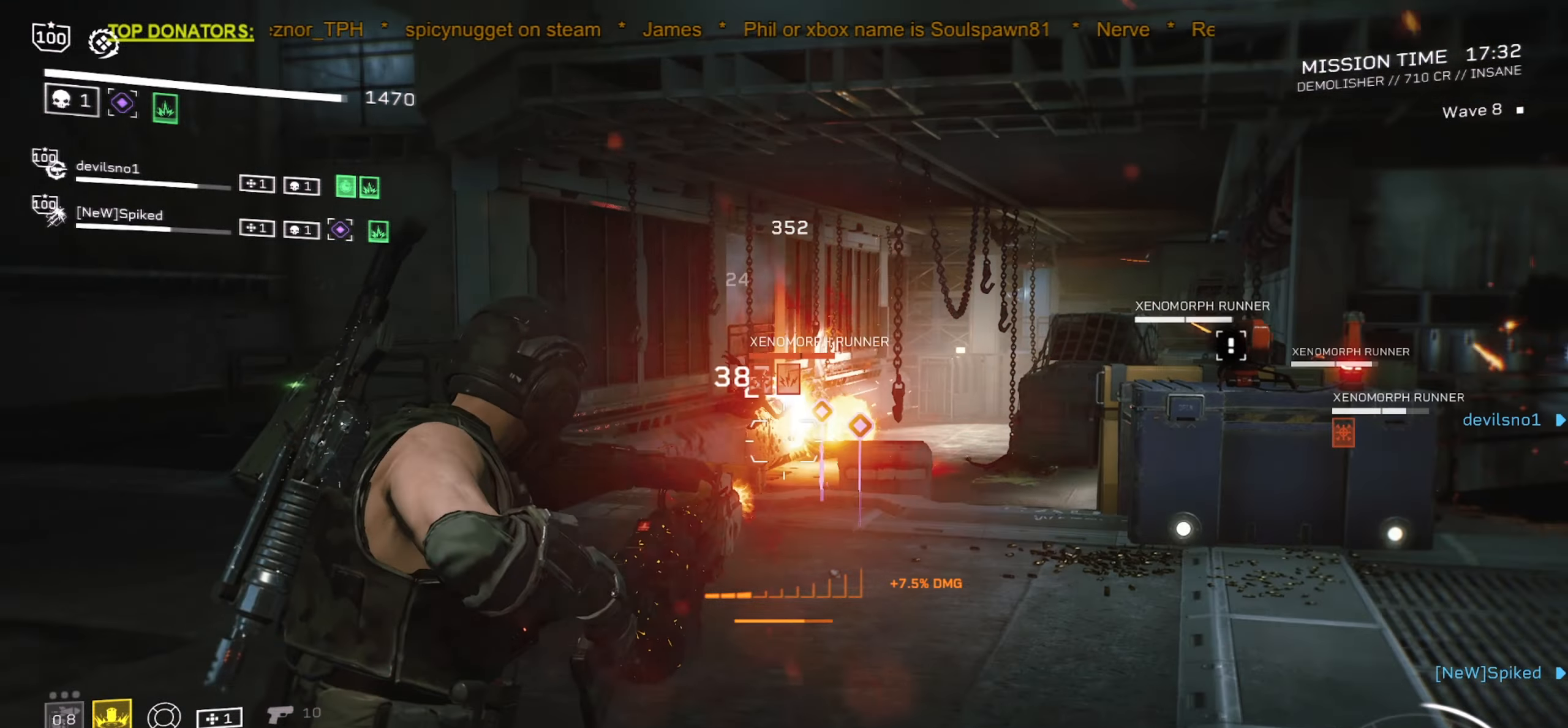
{"keys": ["a"], "mouse": ["left", "right"], "events": [[300, "w", "down"], [400, "w", "up"]]}
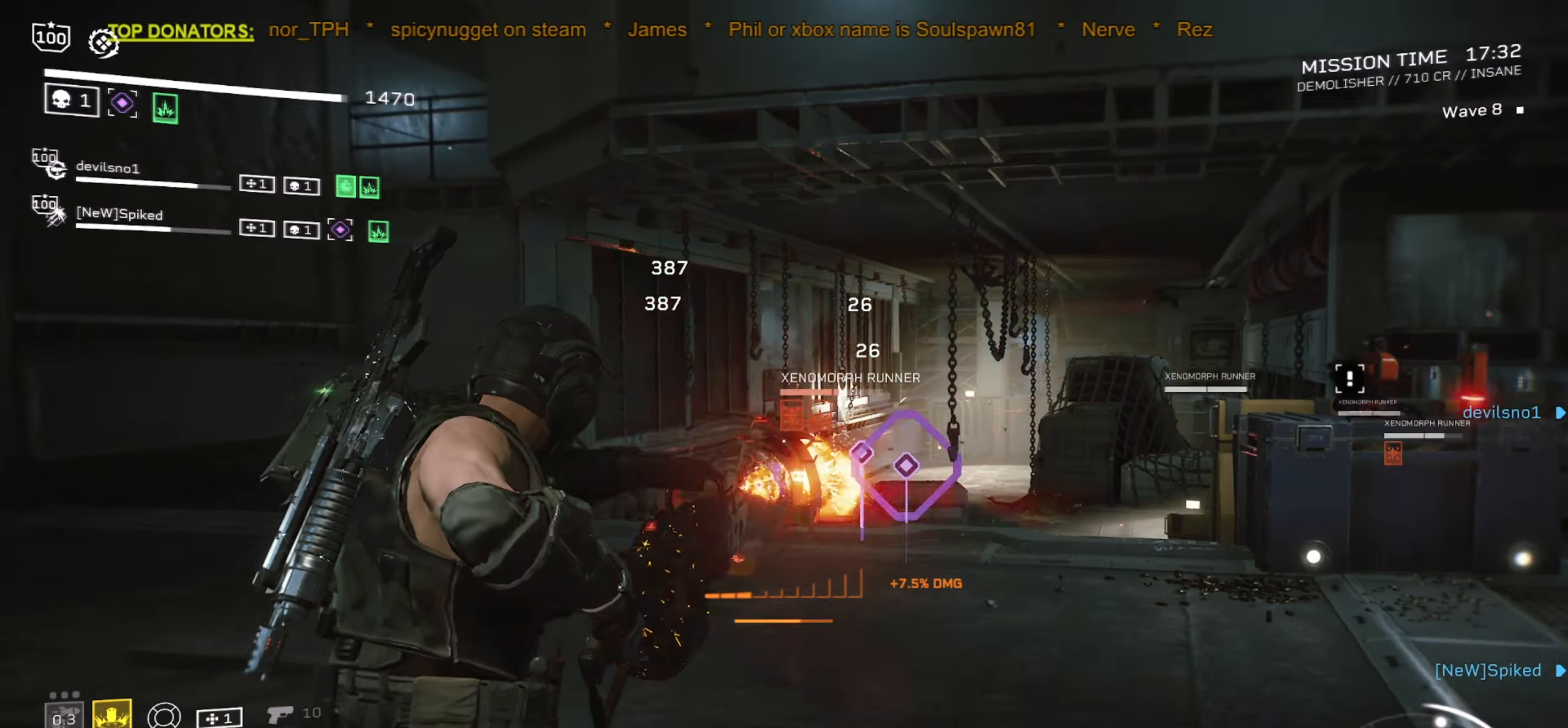
{"keys": ["a", "w"], "mouse": ["left", "right"], "events": [[300, "w", "down"]]}
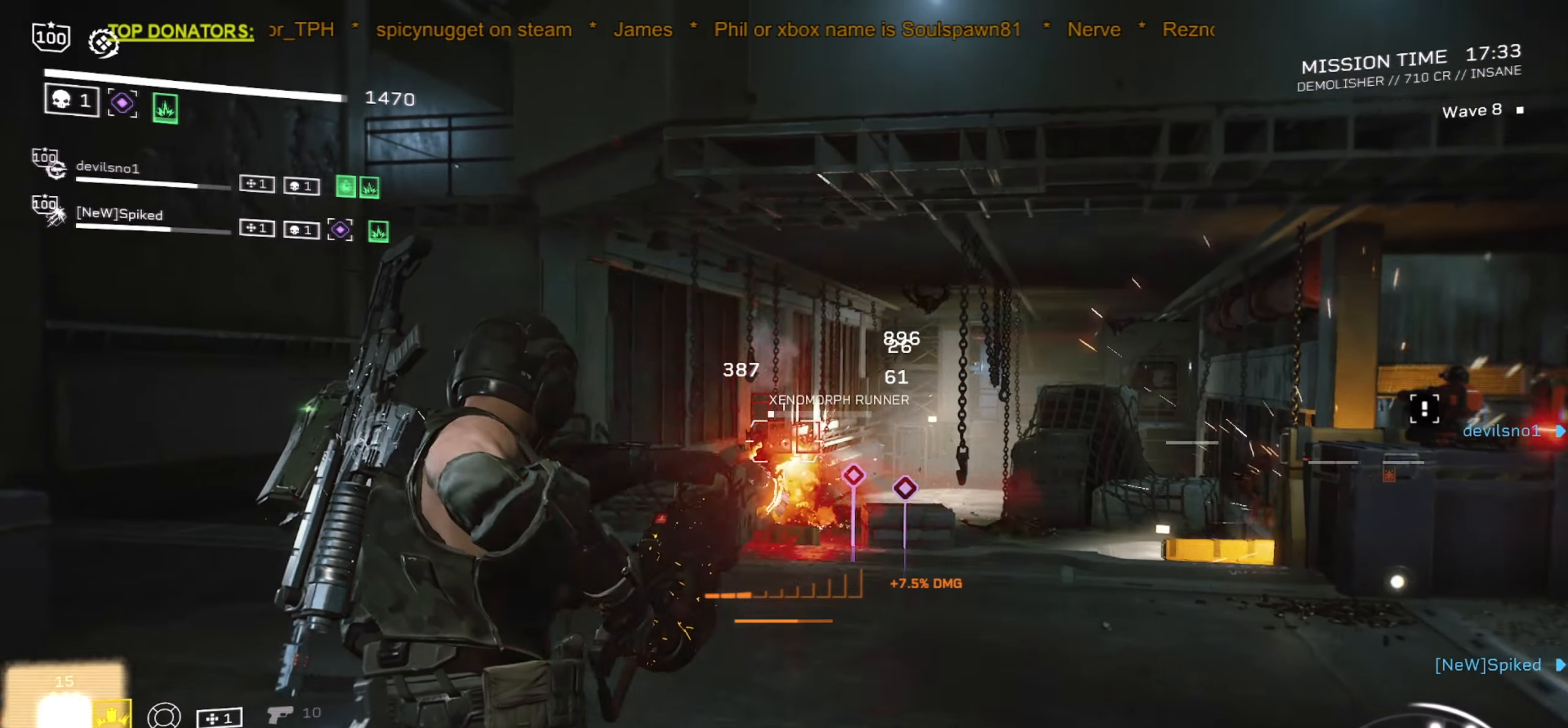
{"keys": [], "mouse": ["left", "right"], "events": [[50, "a", "up"], [83, "w", "up"], [183, "w", "down"], [250, "d", "down"], [383, "d", "up"], [400, "w", "up"]]}
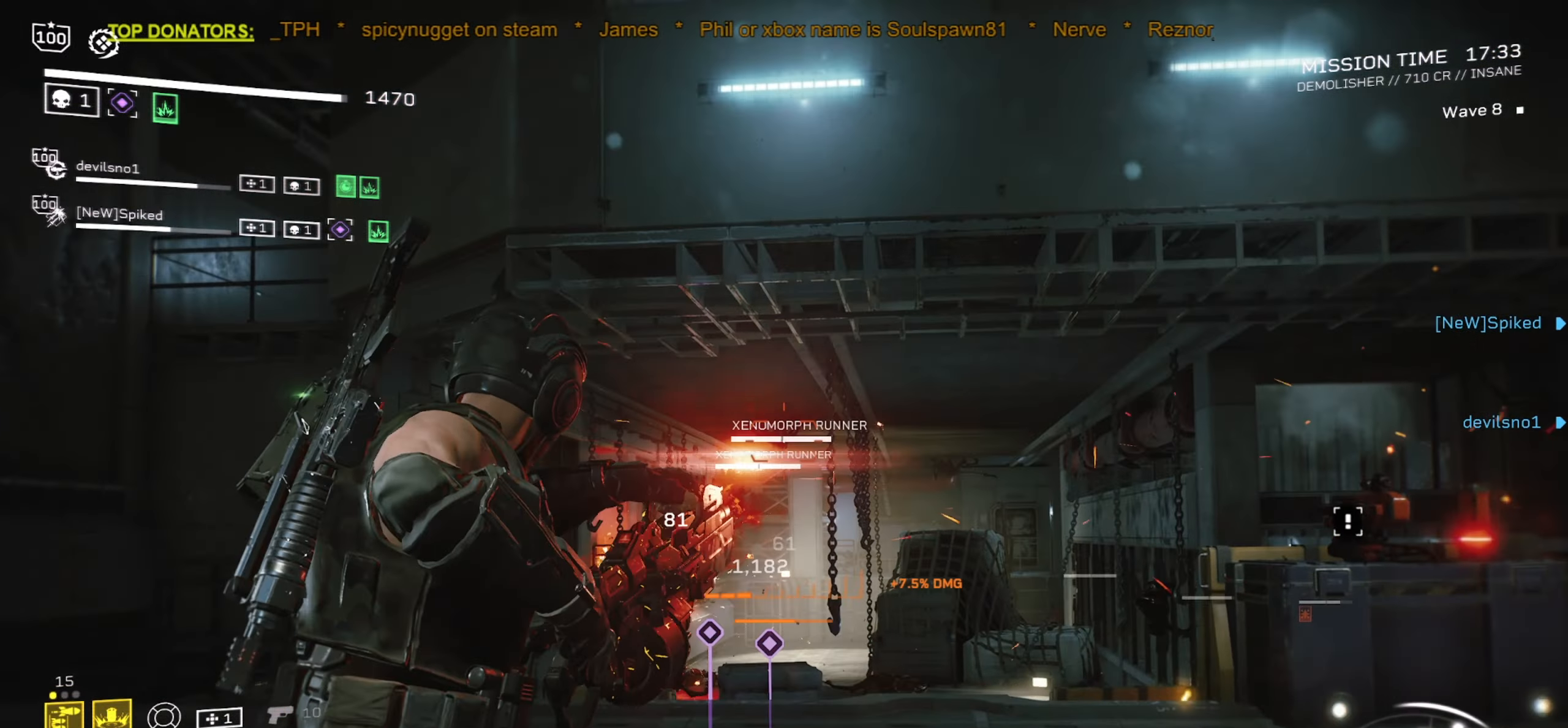
{"keys": ["w"], "mouse": ["left", "right"], "events": [[433, "w", "down"]]}
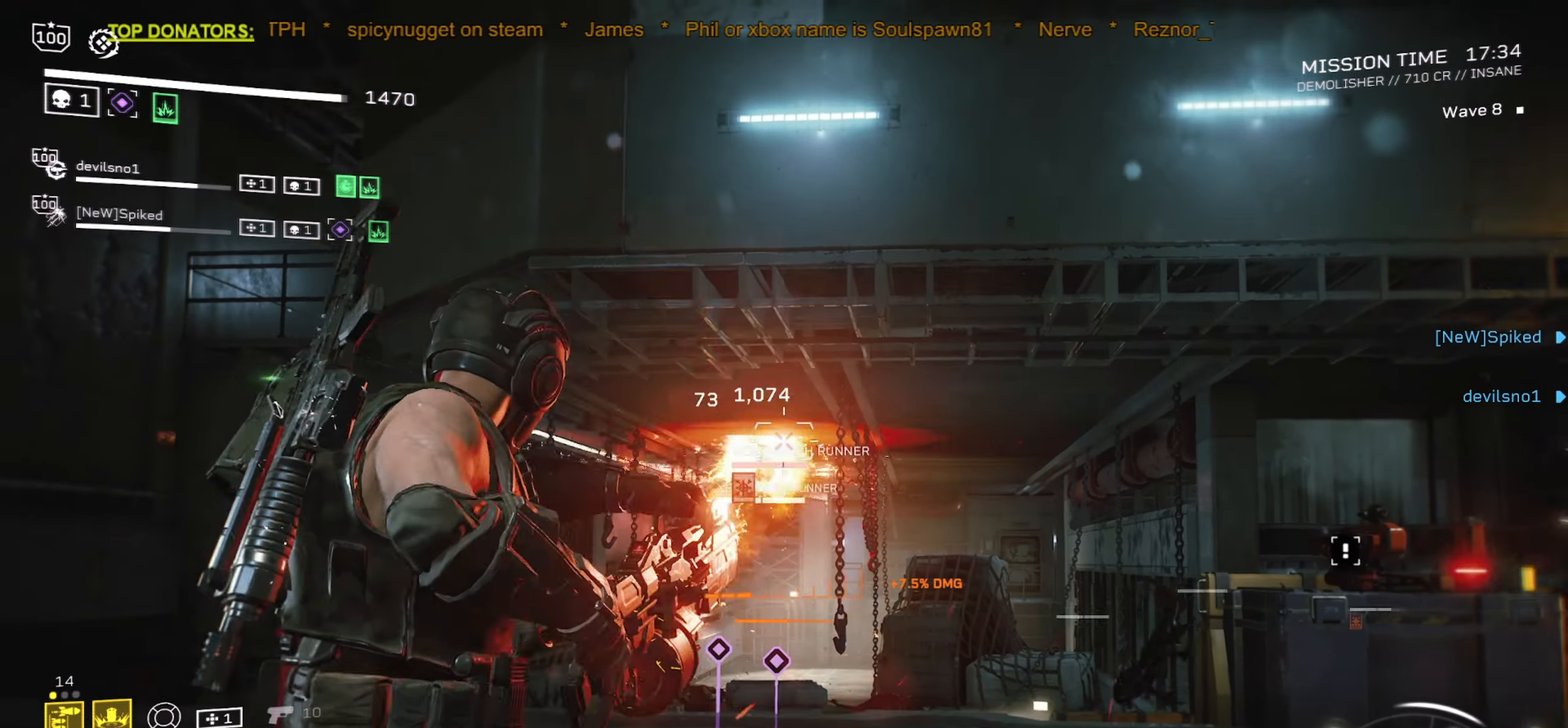
{"keys": ["d", "w"], "mouse": ["left", "right", "mb5"], "events": [[33, "d", "down"], [66, "w", "up"], [83, "d", "up"], [416, "d", "down"], [433, "w", "down"], [450, "mouse_mb5", "down"]]}
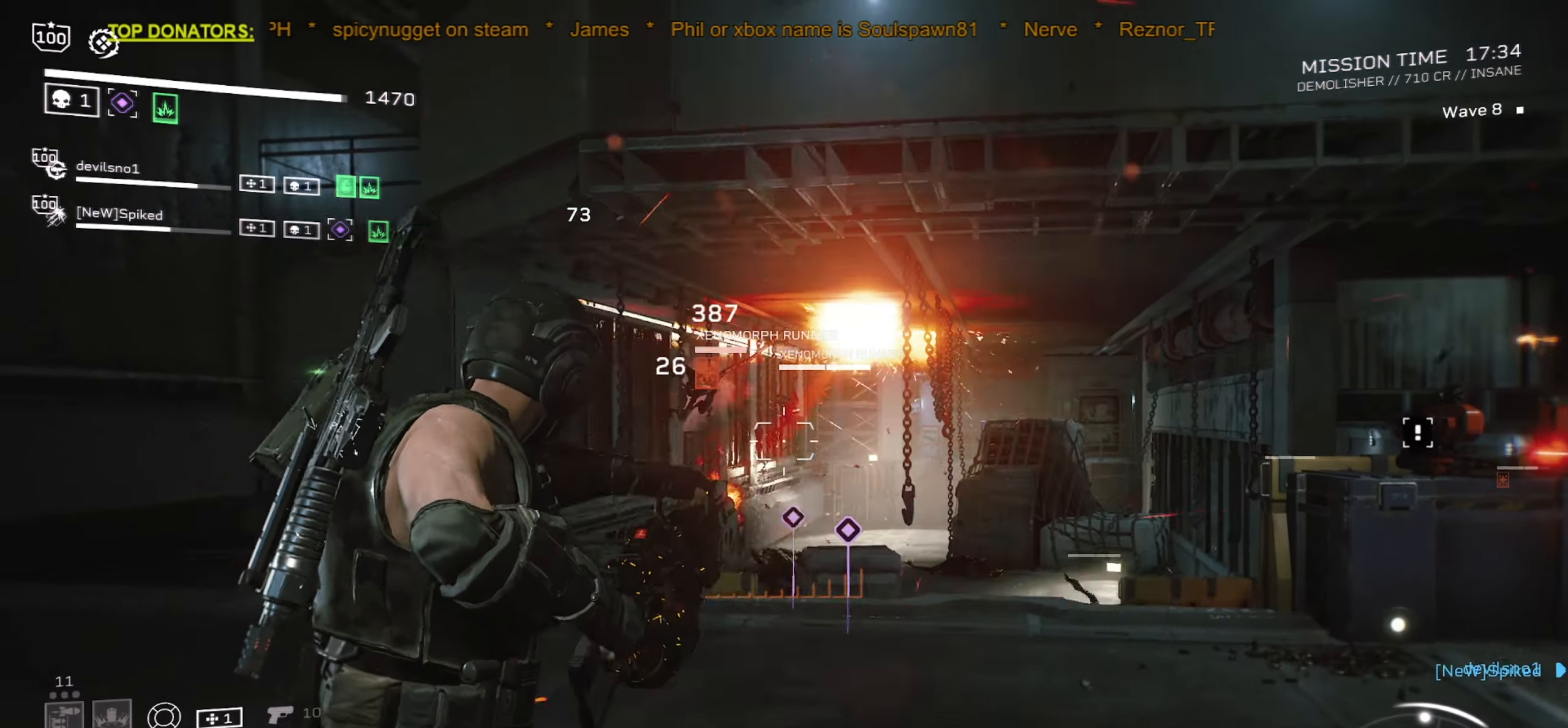
{"keys": ["s"], "mouse": ["left", "right"], "events": [[16, "w", "up"], [50, "d", "up"], [150, "mouse_mb5", "up"], [467, "s", "down"]]}
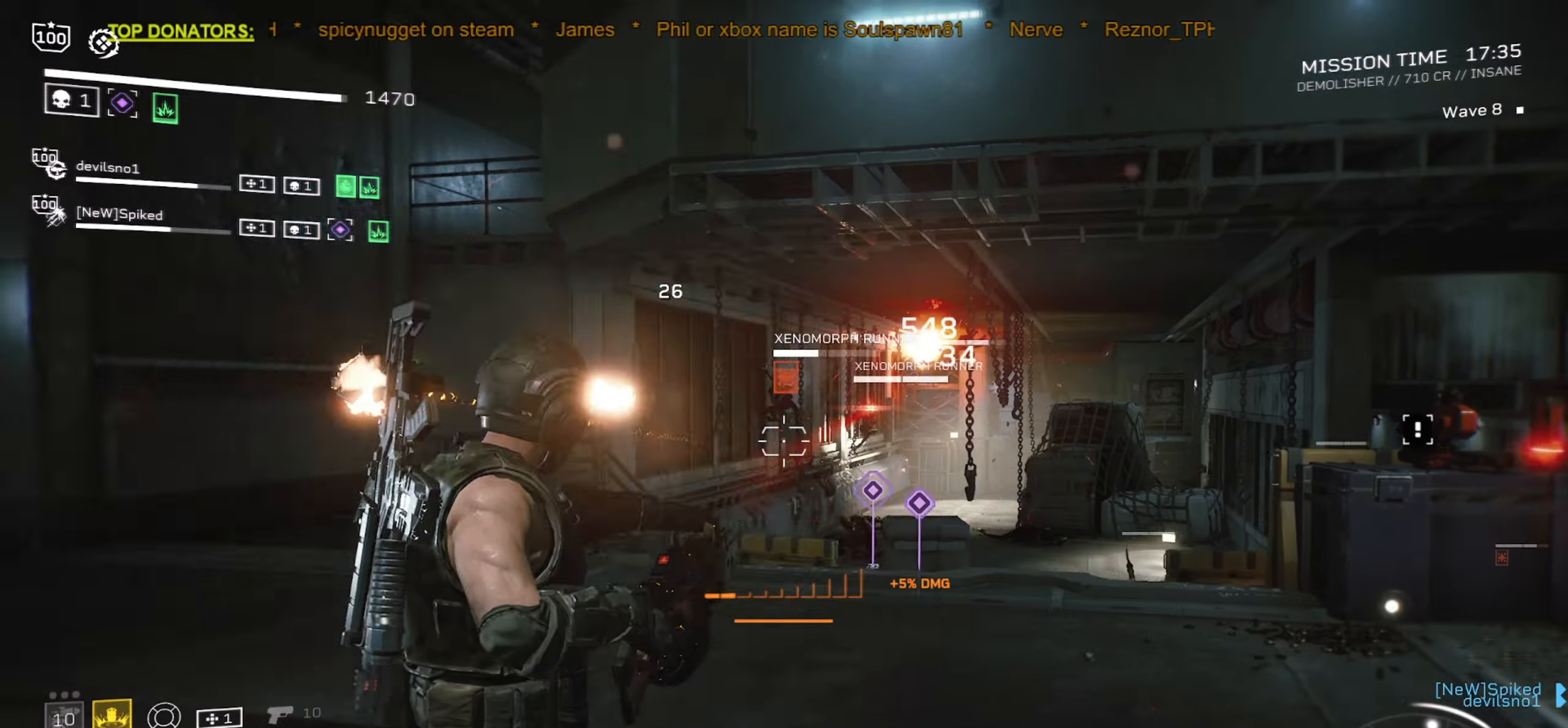
{"keys": ["s"], "mouse": [], "events": [[117, "s", "up"], [250, "mouse_left", "up"], [250, "r", "down"], [267, "mouse_right", "up"], [300, "s", "down"], [417, "r", "up"]]}
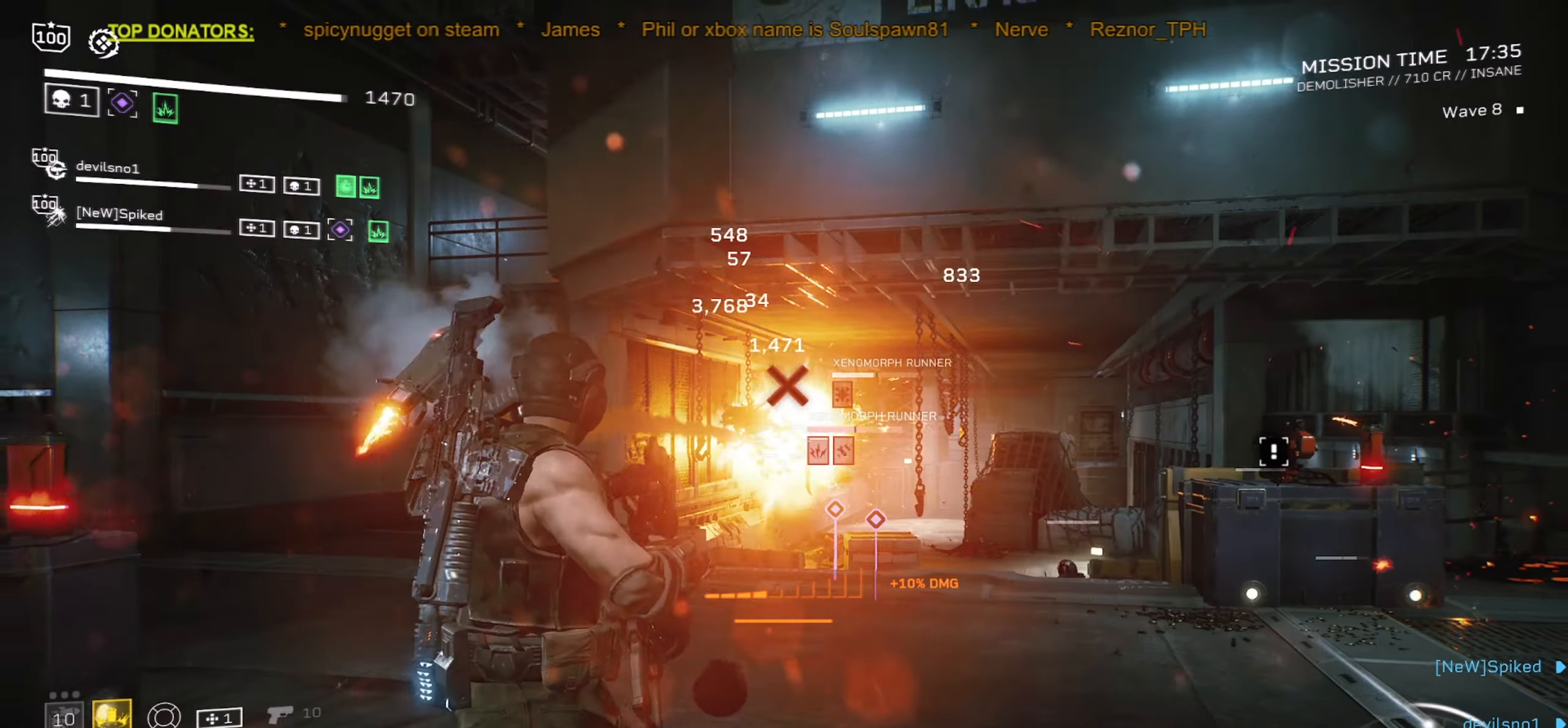
{"keys": [], "mouse": [], "events": [[33, "r", "down"], [133, "s", "up"], [150, "r", "up"], [267, "r", "down"], [333, "w", "down"], [400, "r", "up"], [450, "w", "up"]]}
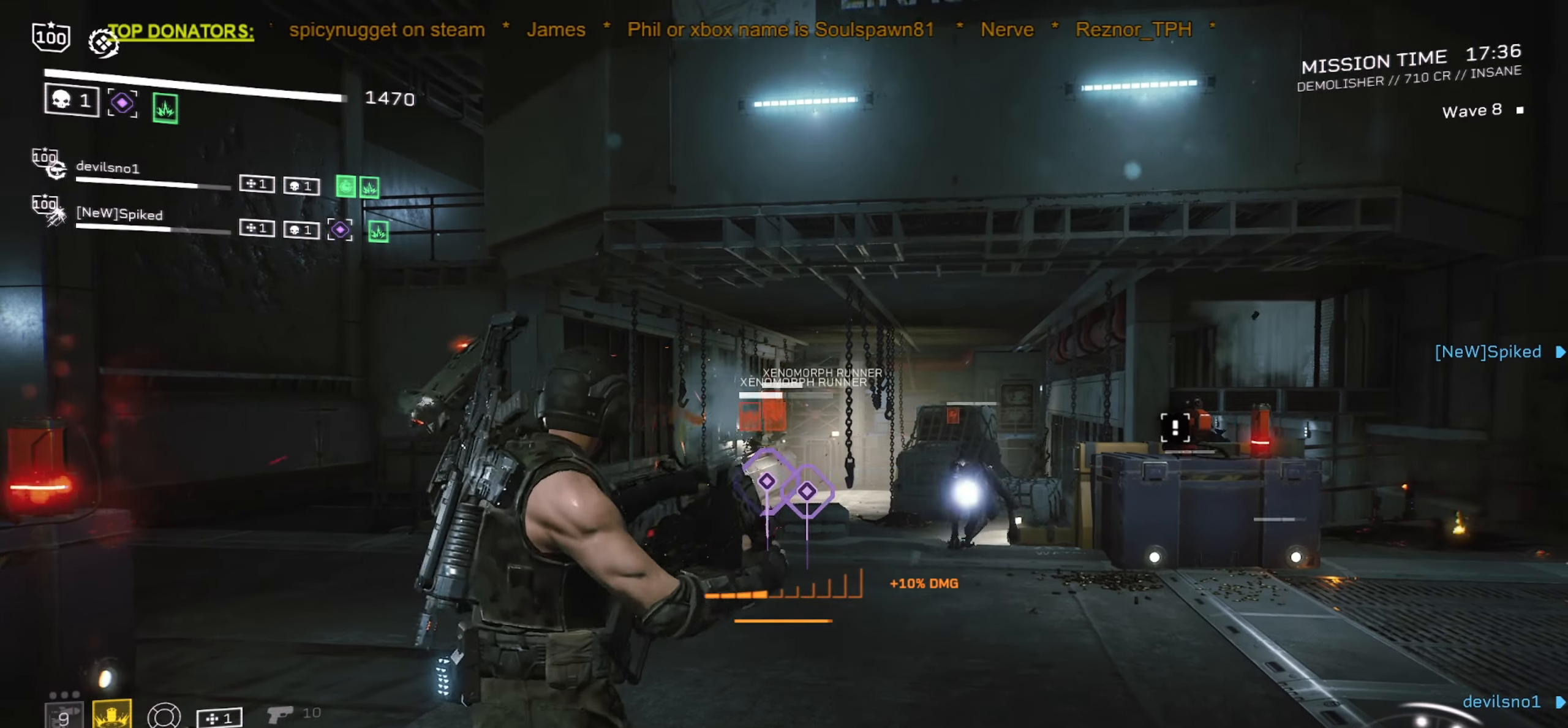
{"keys": [], "mouse": [], "events": [[33, "r", "down"], [167, "r", "up"]]}
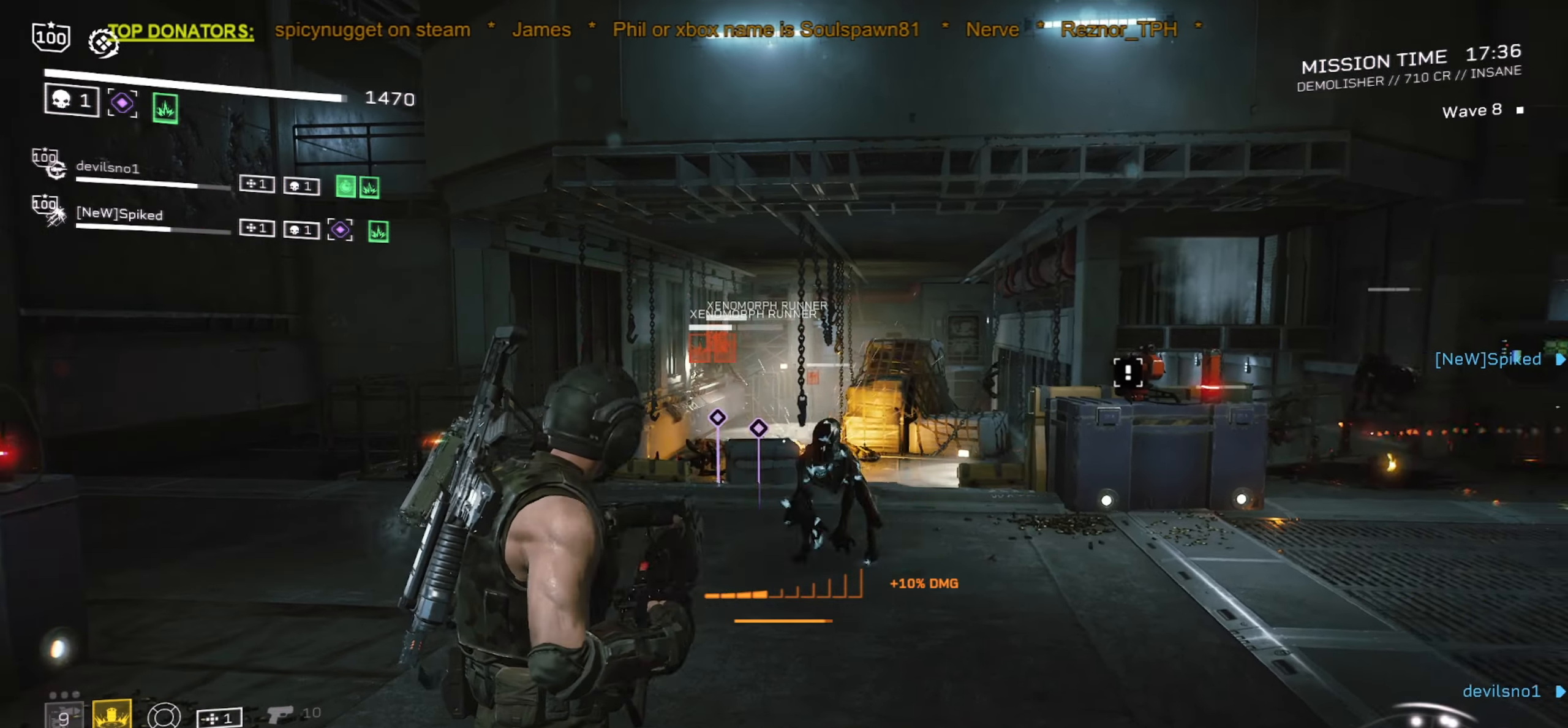
{"keys": ["s", "space"], "mouse": [], "events": [[133, "s", "down"], [483, "space", "down"]]}